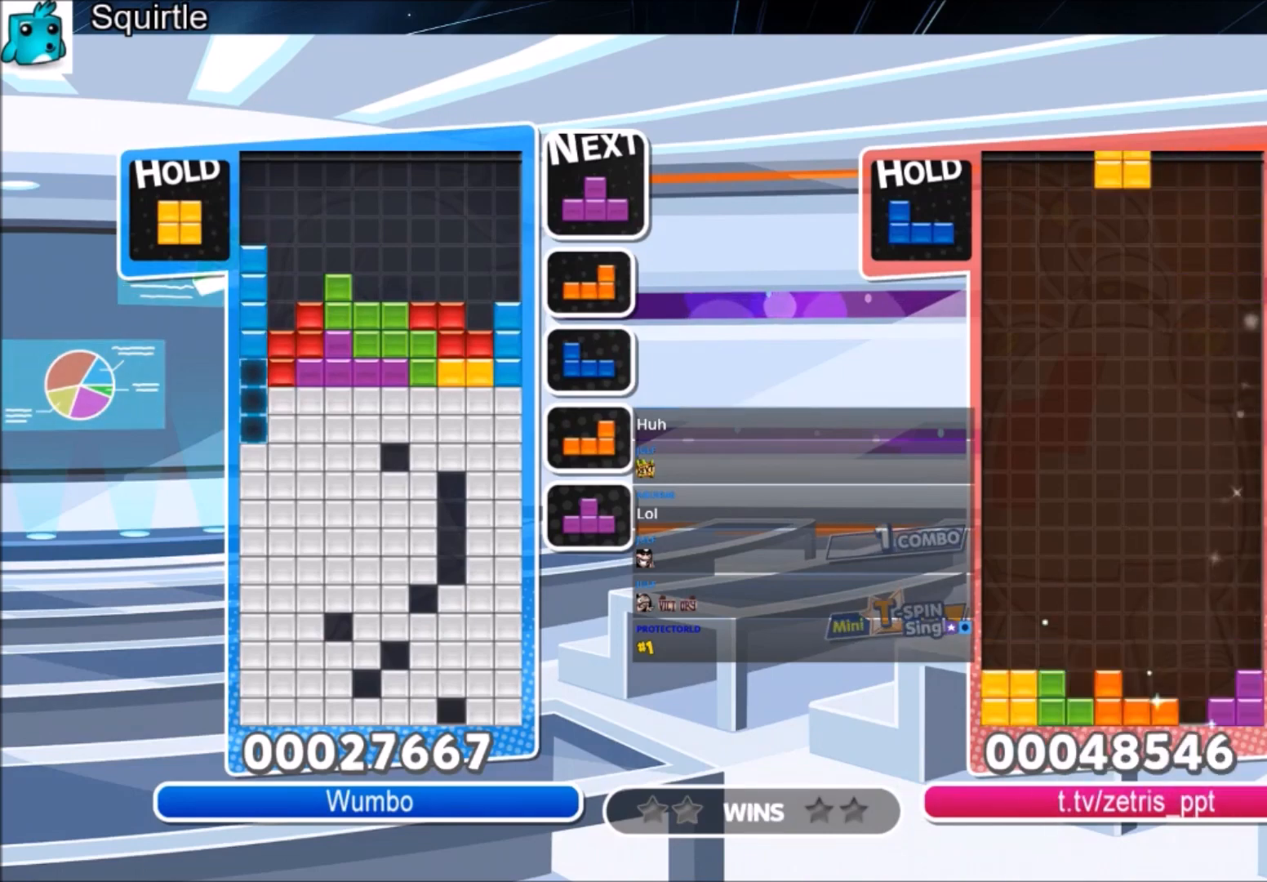
Gameplay with keyboard; each line is a JSON object with the keys held at the frame after it. "events" lists presses ("down") and releases ("up") of "c", "down", "left", "right", "shift", "up", "x" and "z" between this image and that frame as [ms after this image, input, new state], when the widget could be followed in between. No other keys are recorded. Mouse input is not recorded.
{"keys": [], "events": []}
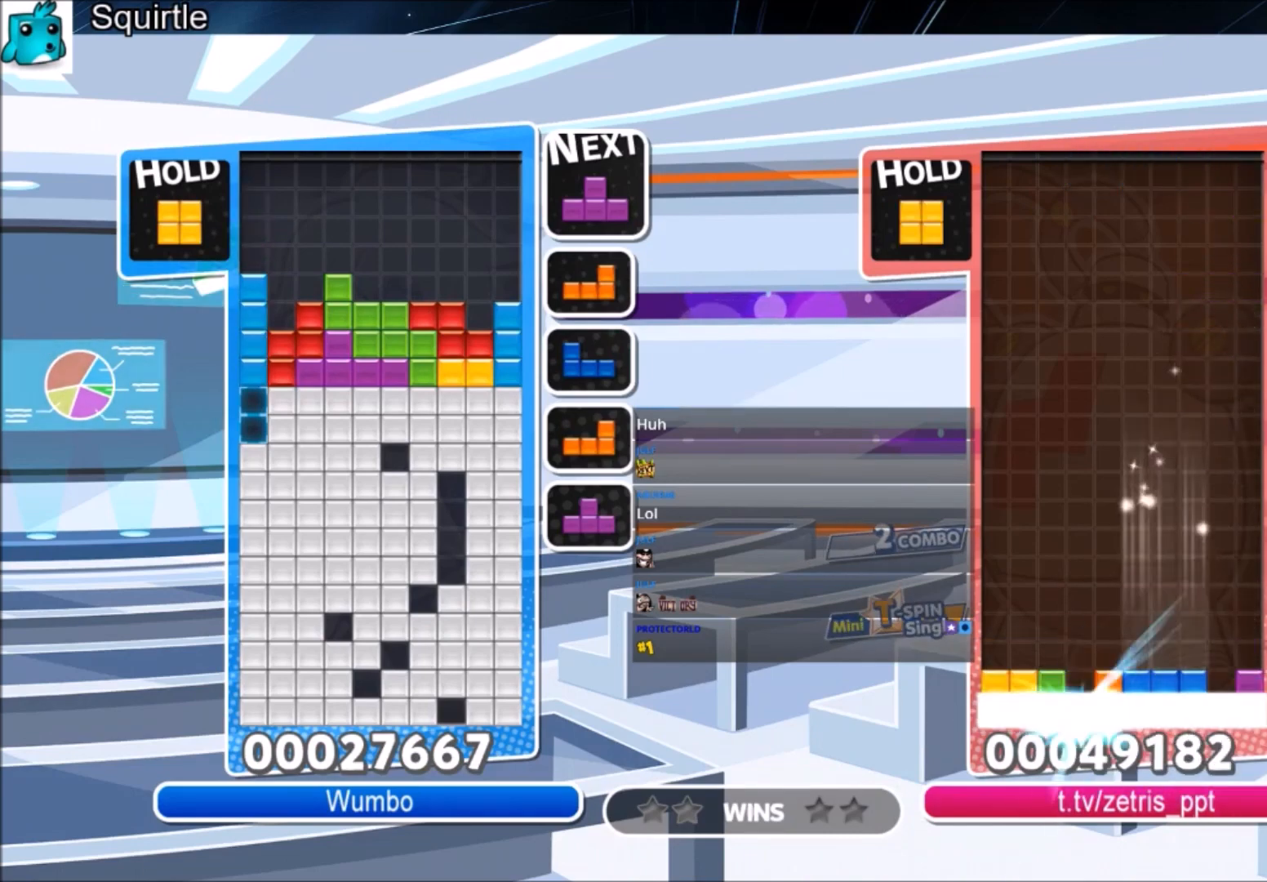
{"keys": [], "events": []}
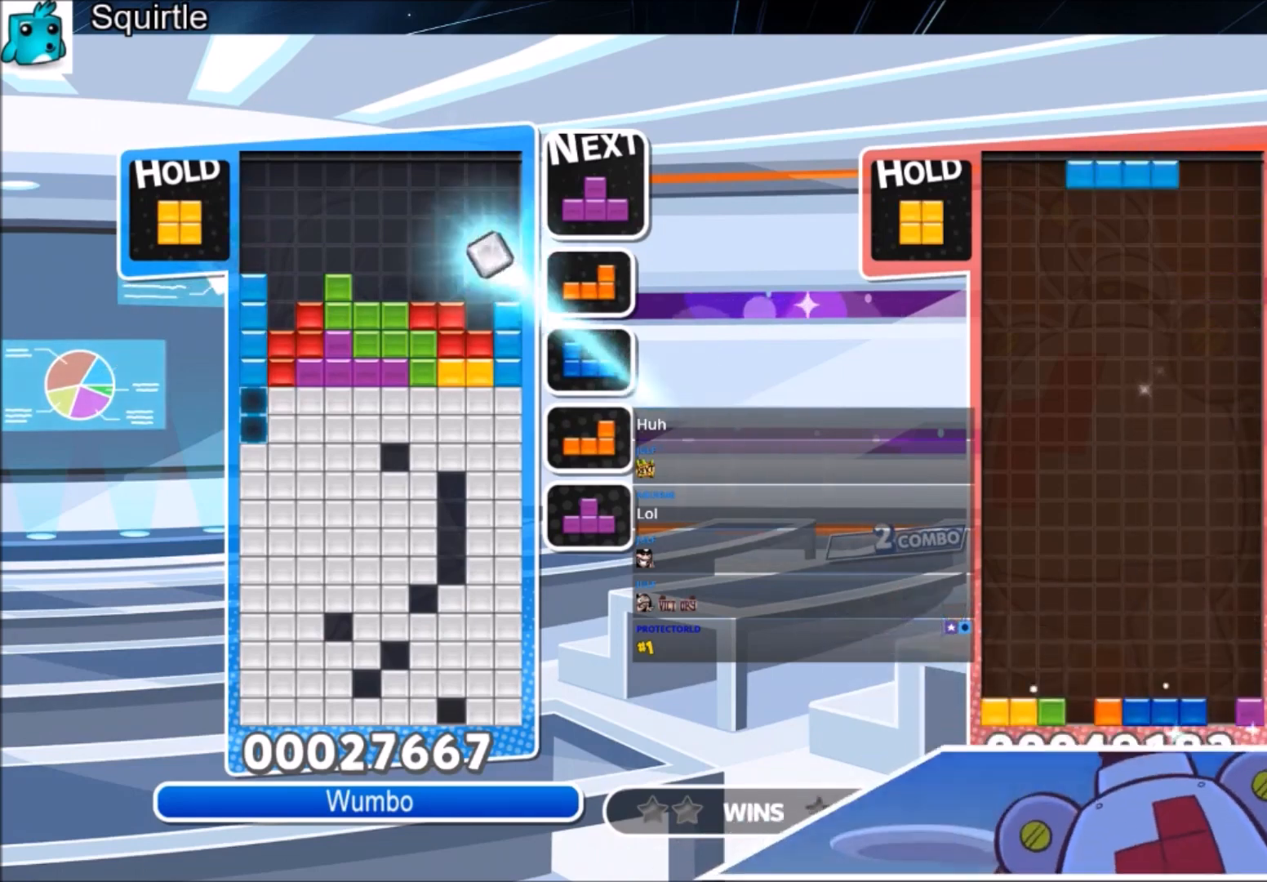
{"keys": [], "events": []}
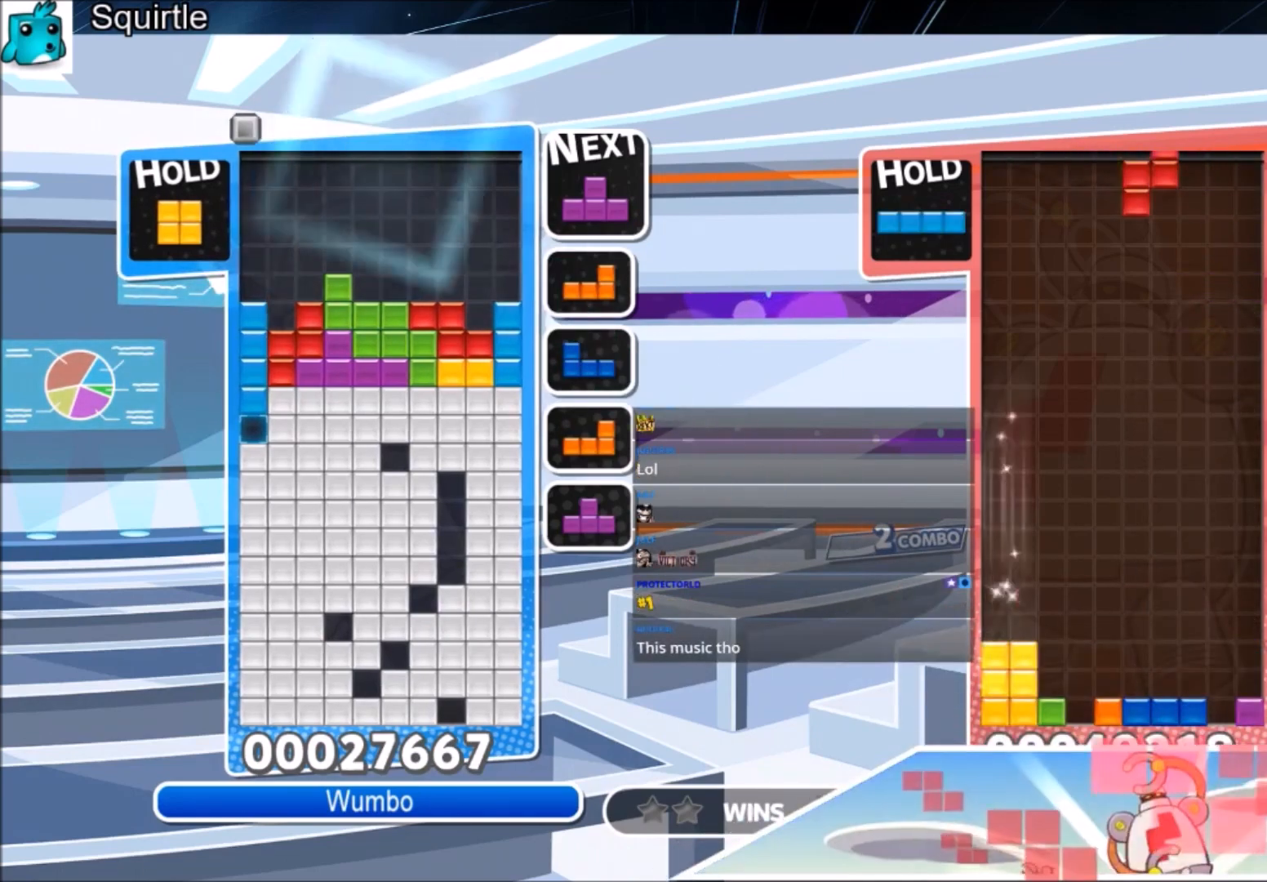
{"keys": ["left"], "events": [[133, "down", "down"], [300, "down", "up"], [434, "left", "down"]]}
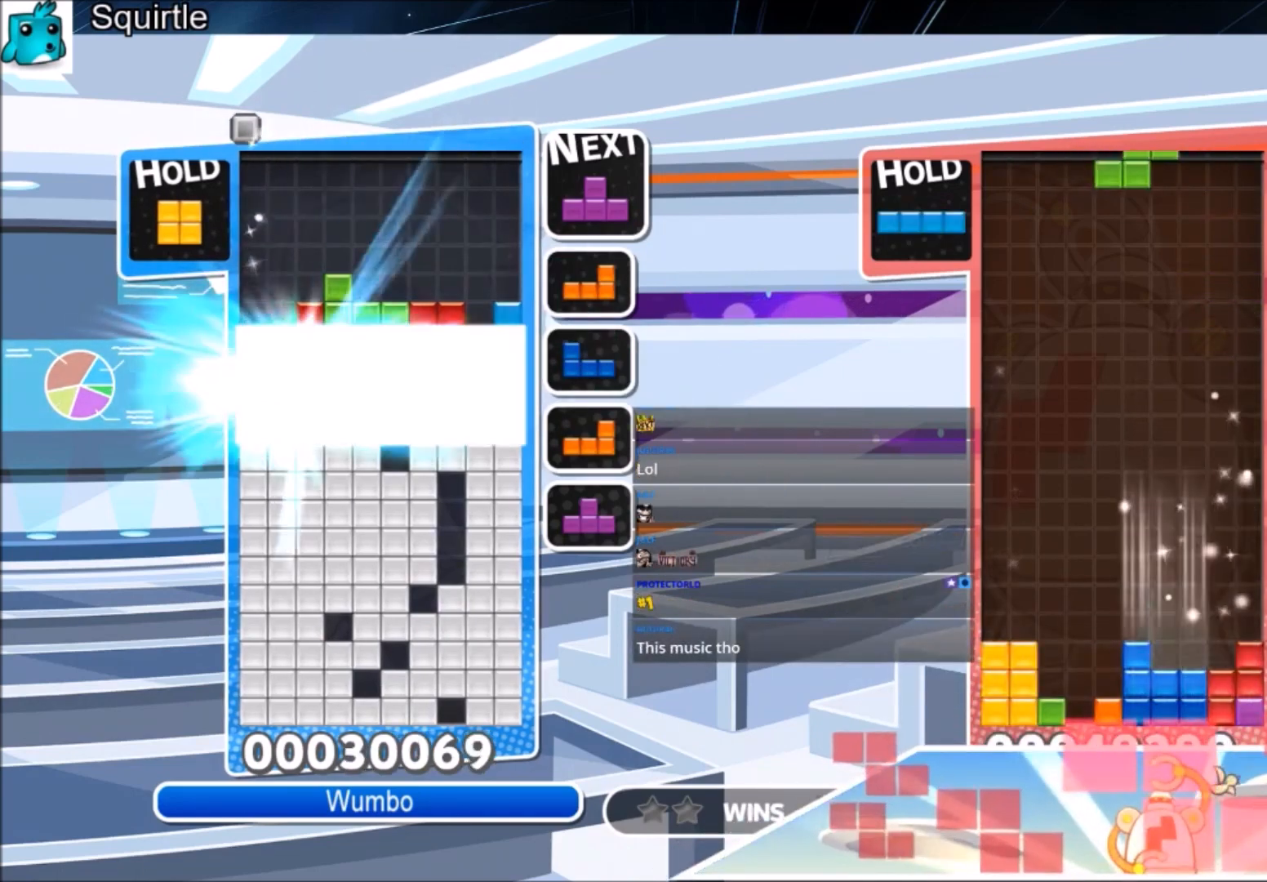
{"keys": ["left"], "events": []}
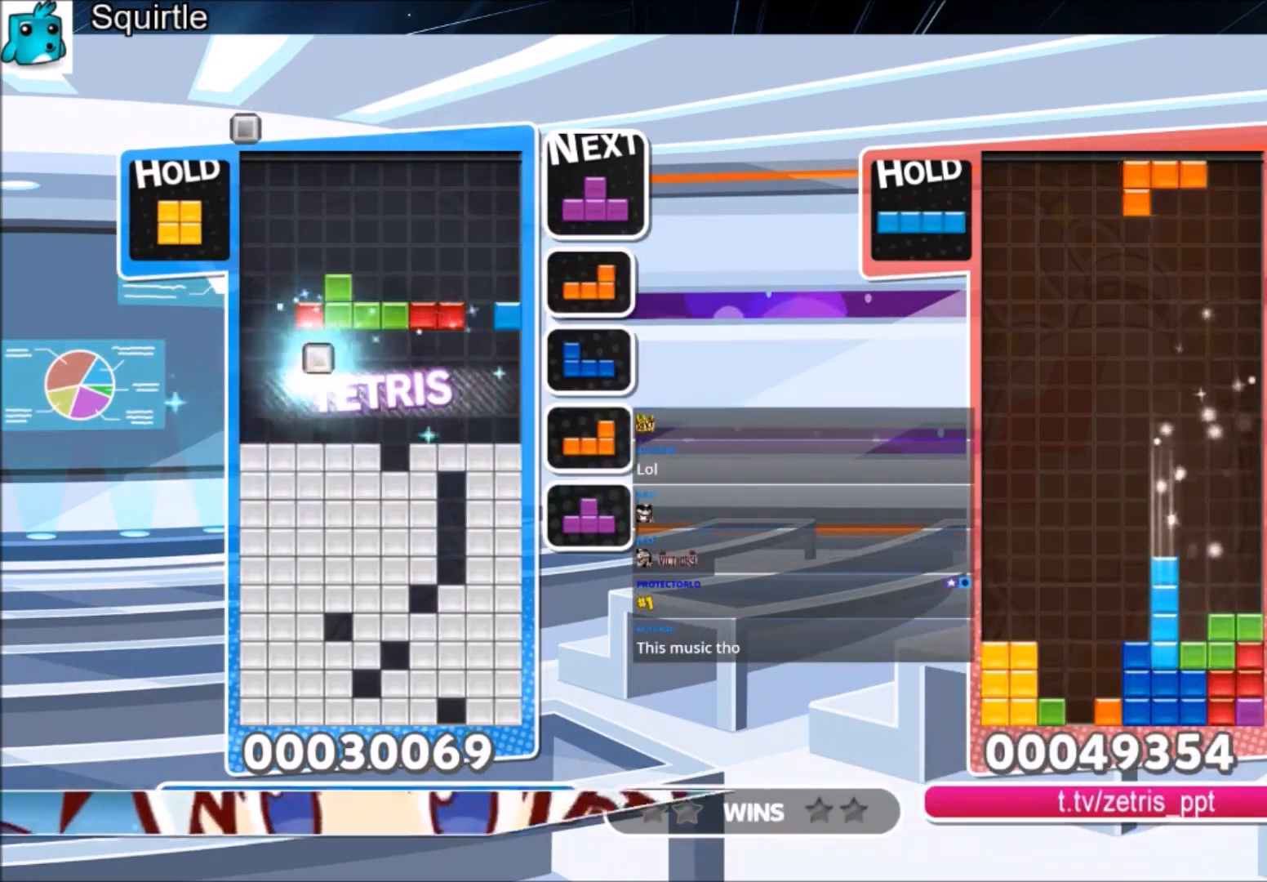
{"keys": ["left"], "events": [[334, "c", "down"], [467, "c", "up"]]}
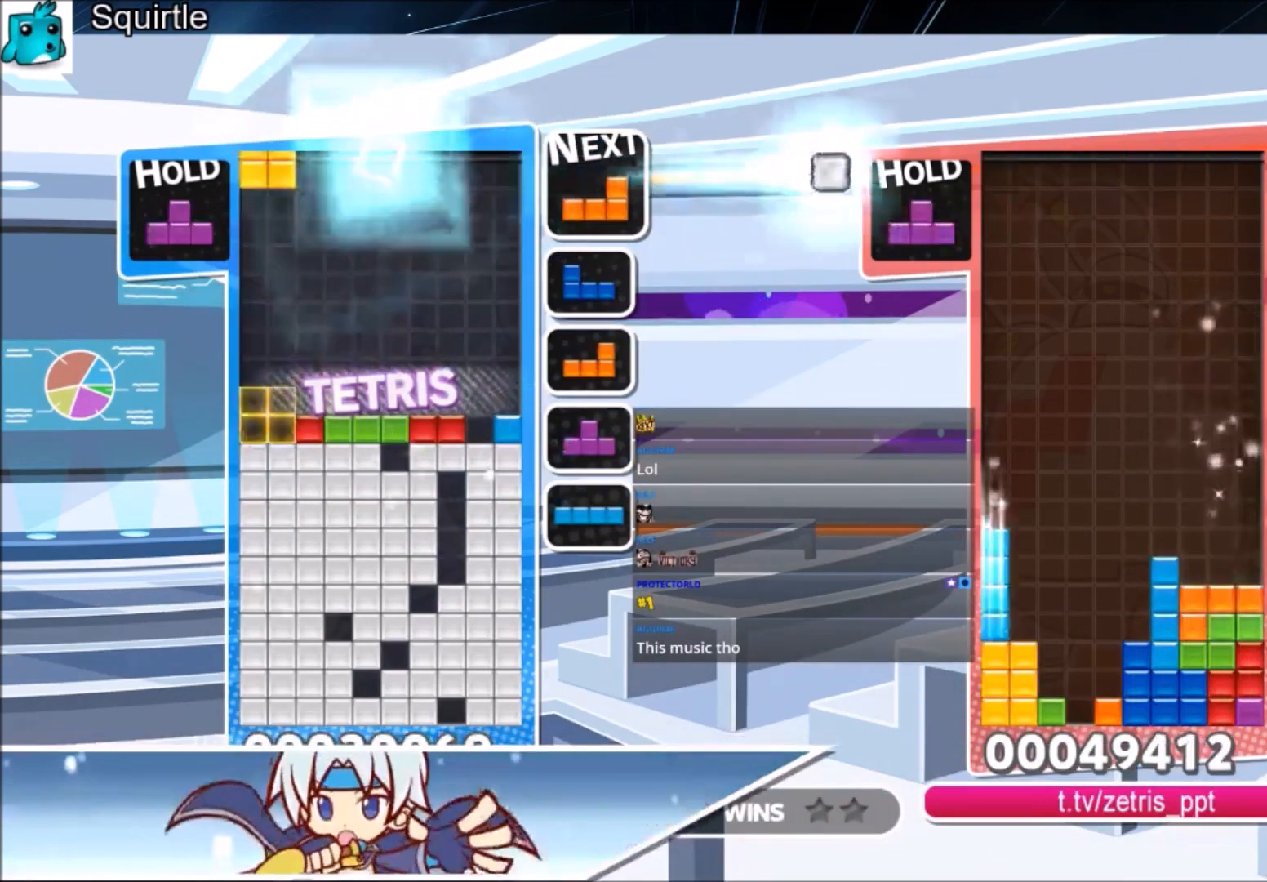
{"keys": ["down", "right", "x"], "events": [[67, "down", "down"], [67, "right", "down"], [134, "left", "up"], [167, "down", "up"], [201, "c", "down"], [301, "x", "down"], [367, "c", "up"], [401, "x", "up"], [434, "x", "down"], [501, "down", "down"]]}
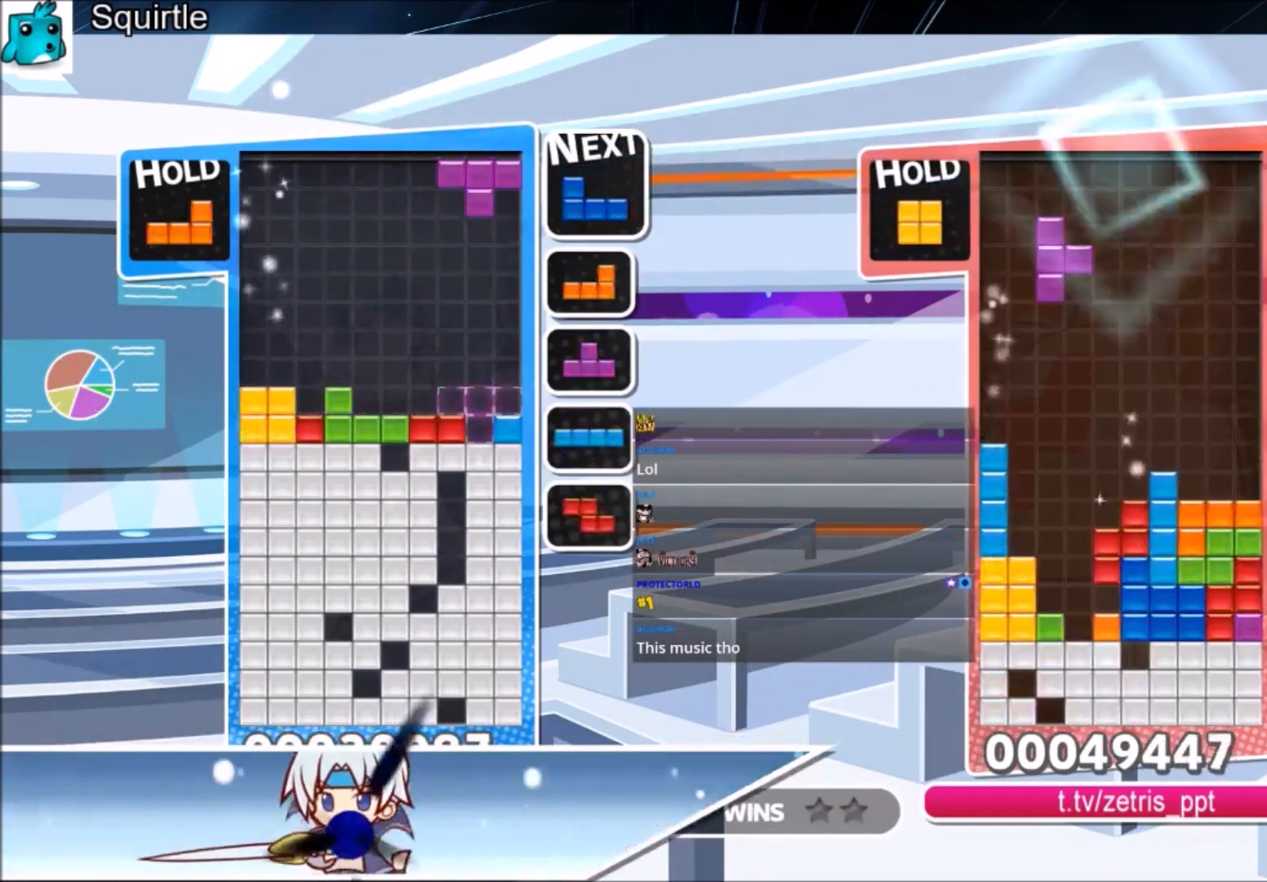
{"keys": [], "events": [[33, "right", "up"], [100, "x", "up"], [133, "down", "up"]]}
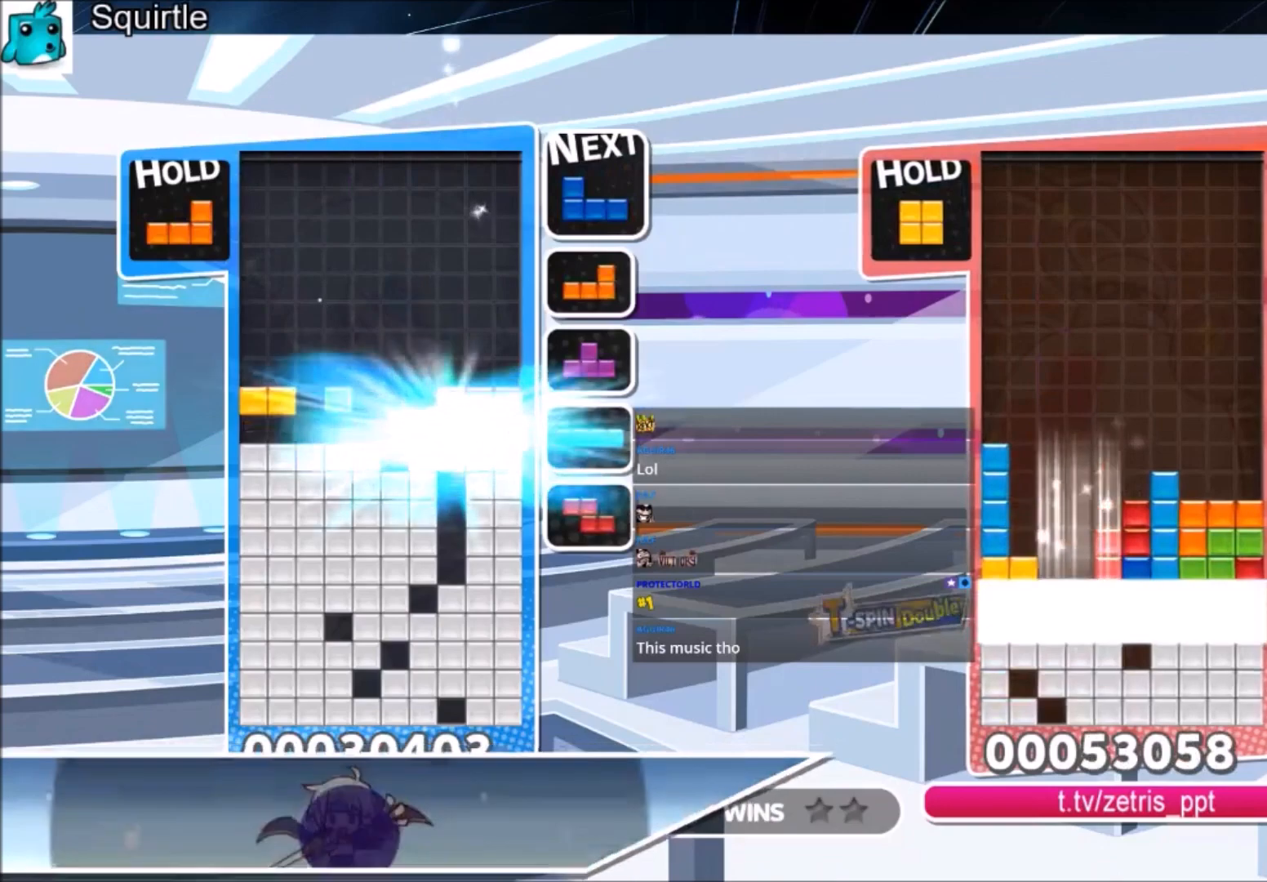
{"keys": ["left", "x"], "events": [[101, "left", "down"], [301, "x", "down"], [367, "x", "up"], [468, "x", "down"]]}
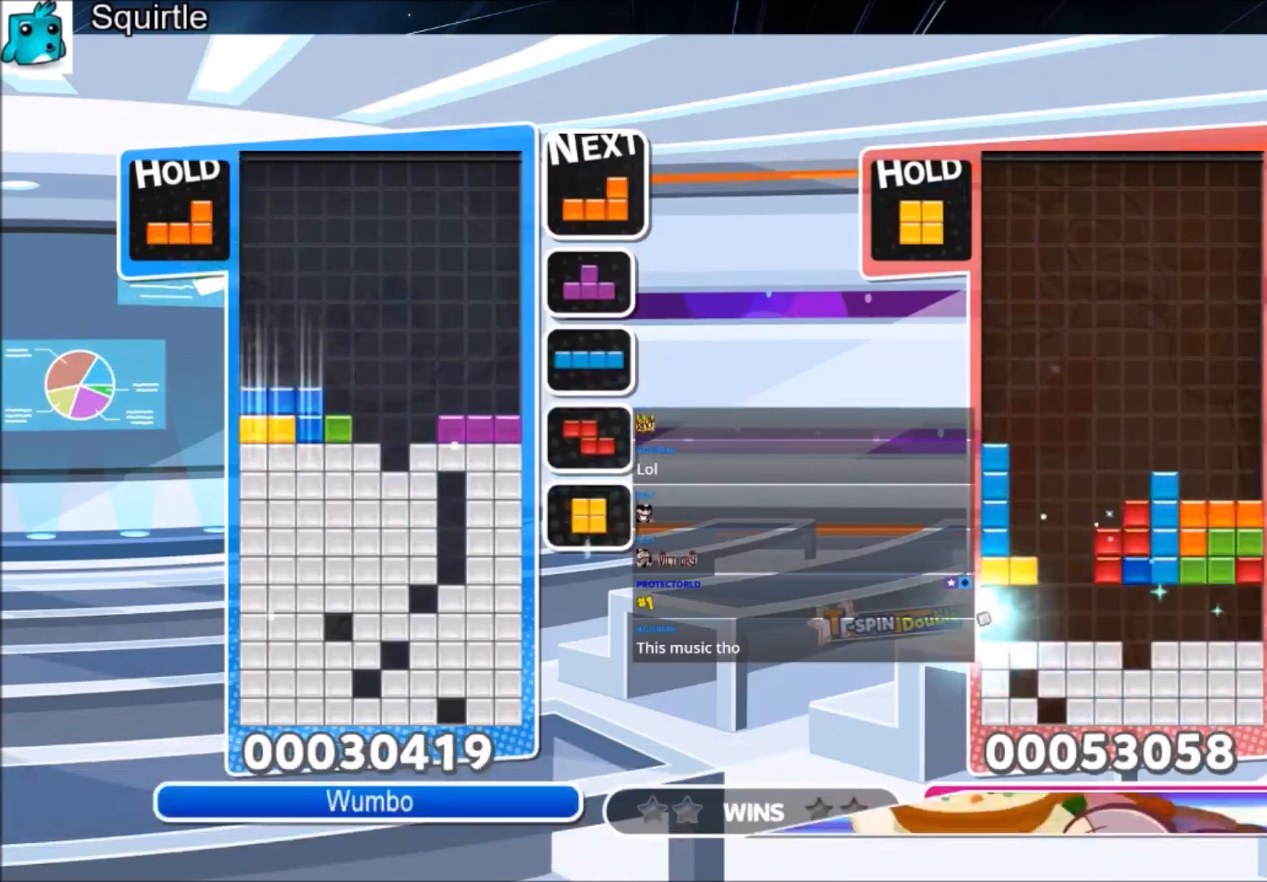
{"keys": ["up"], "events": [[33, "down", "down"], [33, "left", "up"], [67, "down", "up"], [67, "x", "up"], [167, "left", "down"], [167, "x", "down"], [200, "down", "down"], [267, "down", "up"], [267, "left", "up"], [267, "x", "up"], [367, "right", "down"], [367, "up", "down"], [367, "x", "down"], [400, "right", "up"], [500, "x", "up"]]}
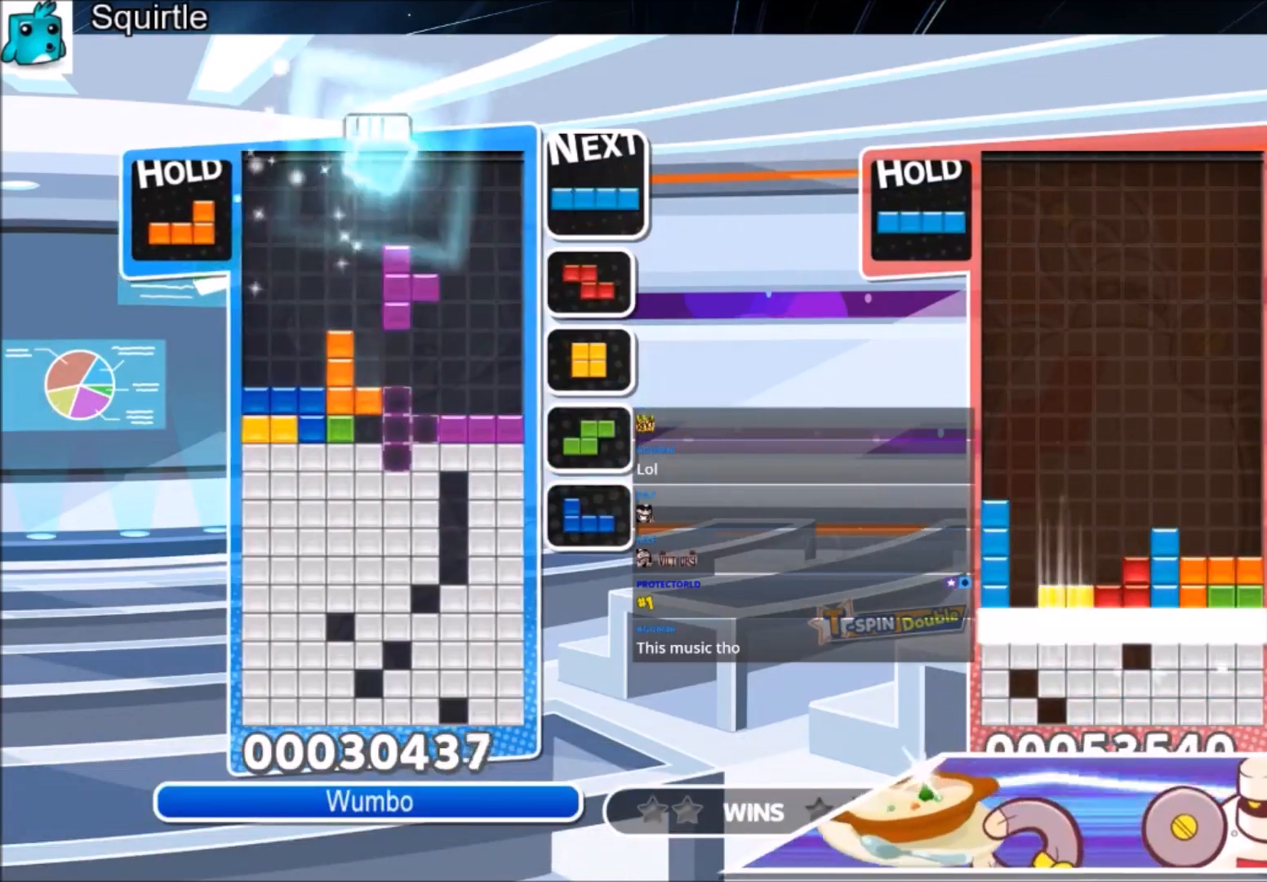
{"keys": ["down"], "events": [[234, "up", "up"], [234, "x", "down"], [334, "down", "down"], [401, "down", "up"], [468, "down", "down"], [468, "x", "up"]]}
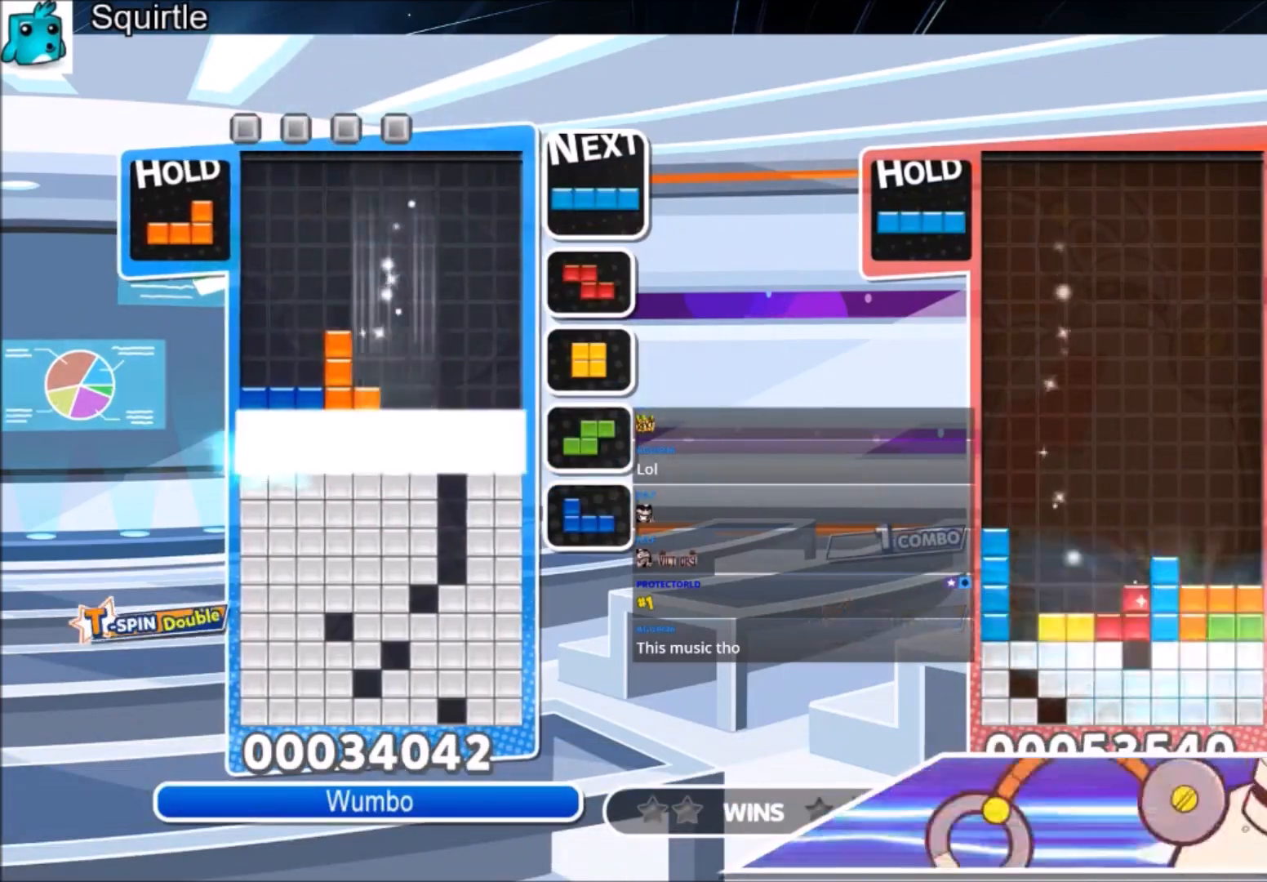
{"keys": [], "events": [[67, "down", "up"], [100, "down", "down"], [467, "down", "up"]]}
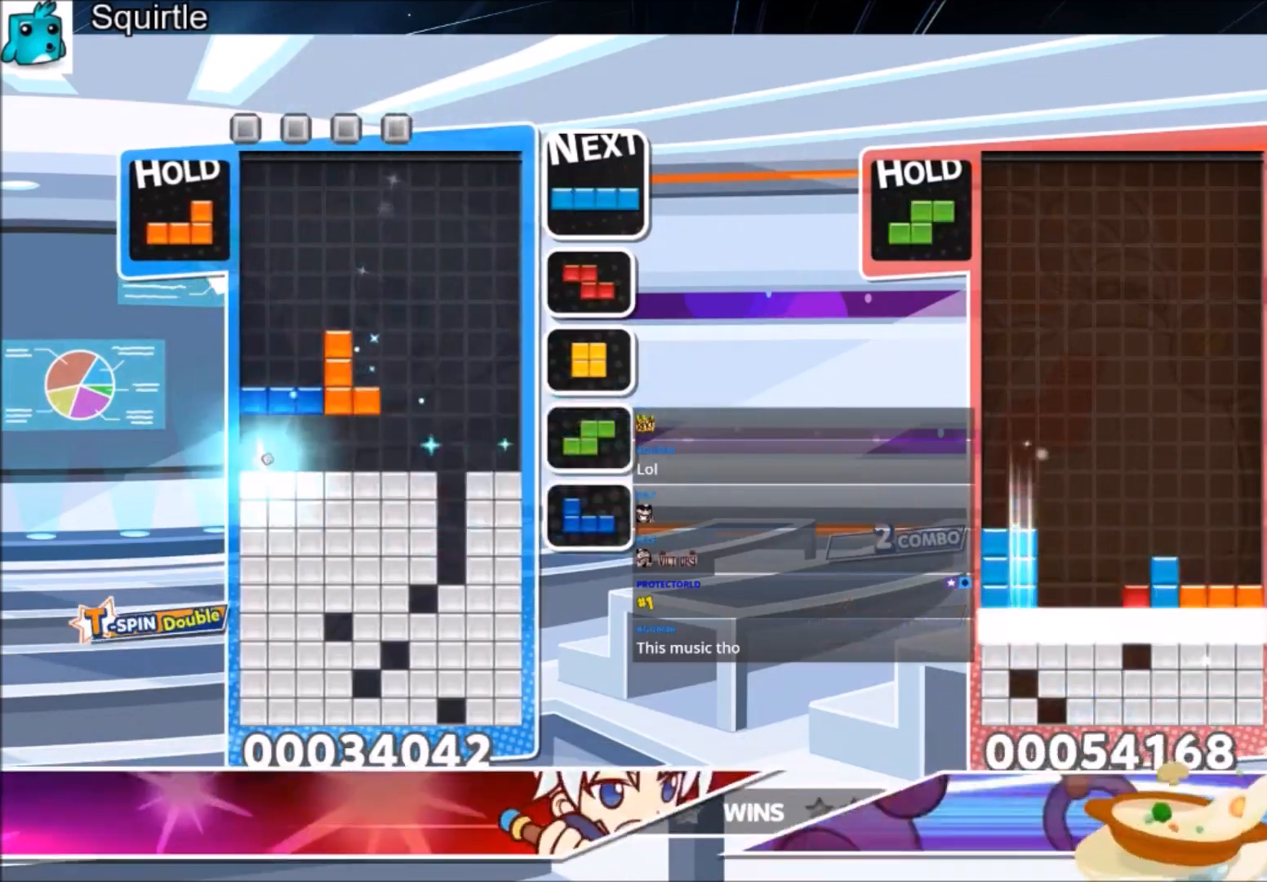
{"keys": ["c", "left"], "events": [[167, "left", "down"], [401, "c", "down"]]}
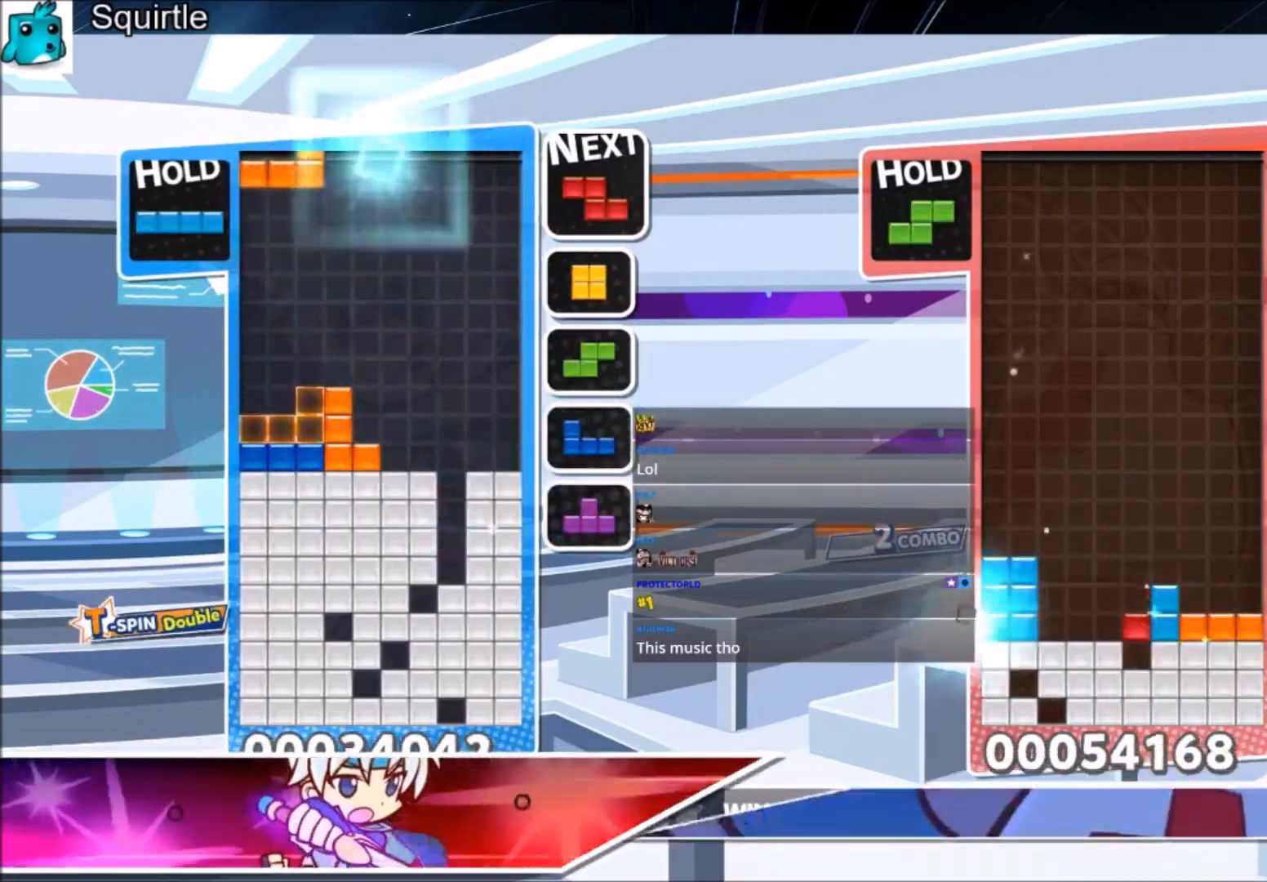
{"keys": ["right"], "events": [[133, "c", "up"], [133, "down", "down"], [167, "left", "up"], [233, "down", "up"], [233, "right", "down"], [334, "c", "down"], [500, "c", "up"]]}
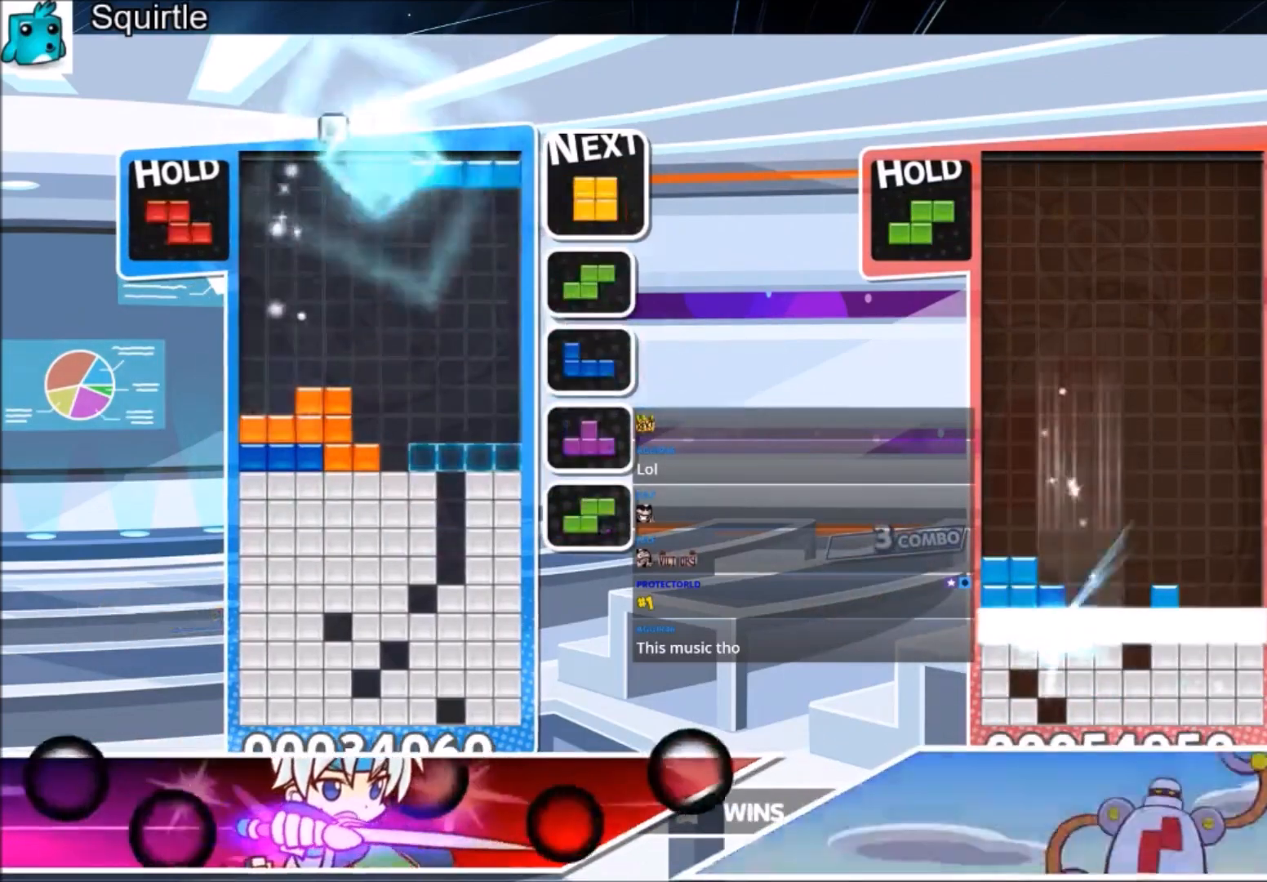
{"keys": ["right"], "events": [[67, "right", "up"], [101, "z", "down"], [167, "down", "down"], [301, "down", "up"], [301, "z", "up"], [401, "right", "down"]]}
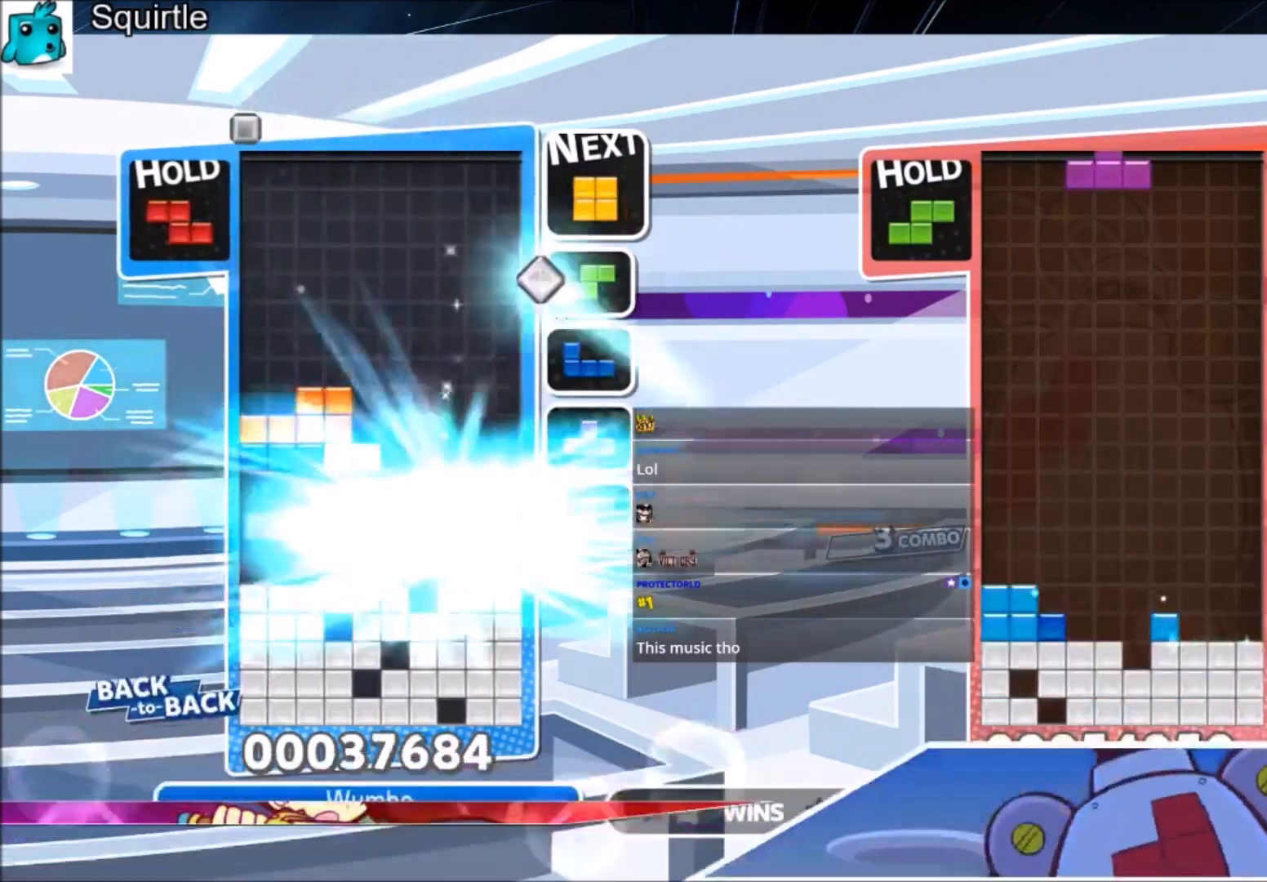
{"keys": ["right"], "events": []}
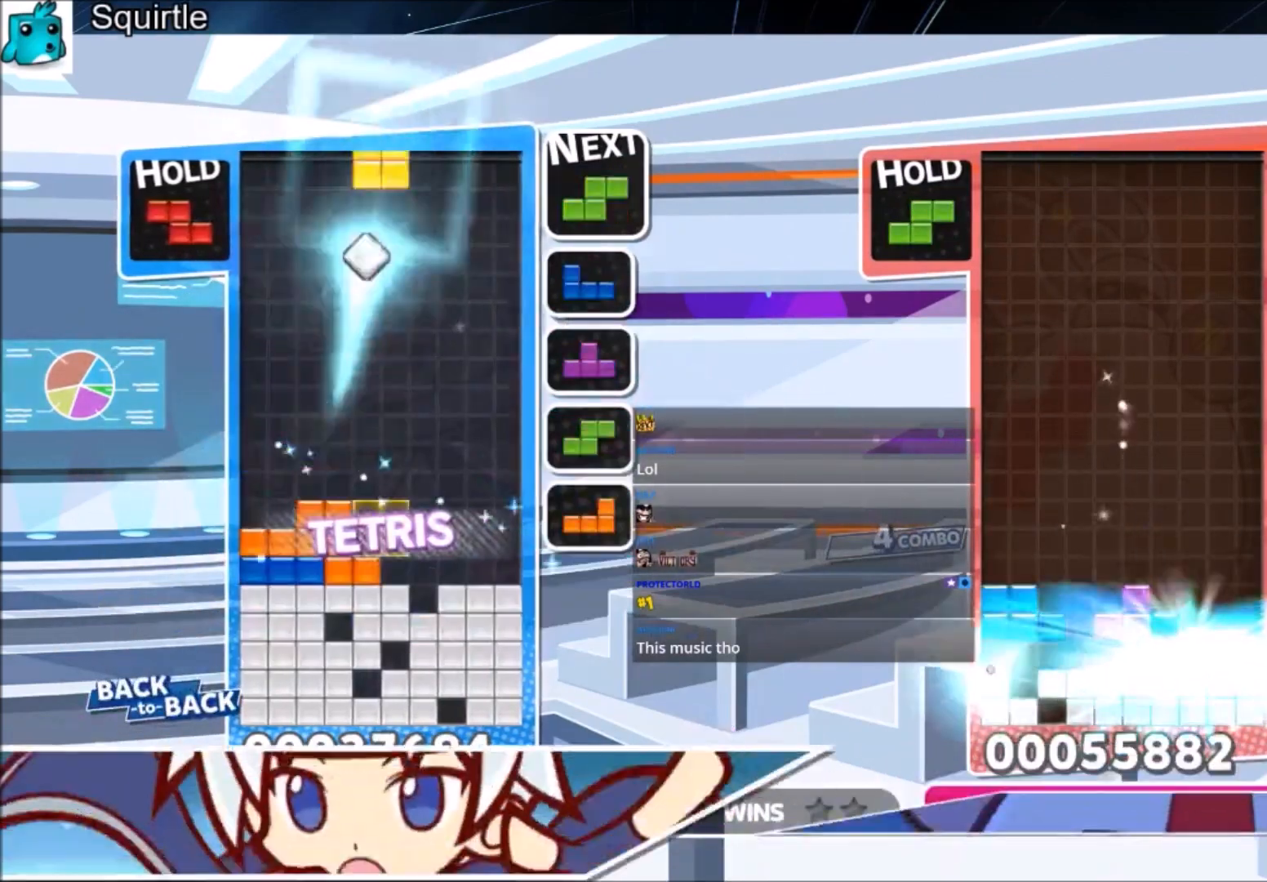
{"keys": ["down"], "events": [[167, "c", "down"], [434, "c", "up"], [501, "down", "down"], [501, "right", "up"]]}
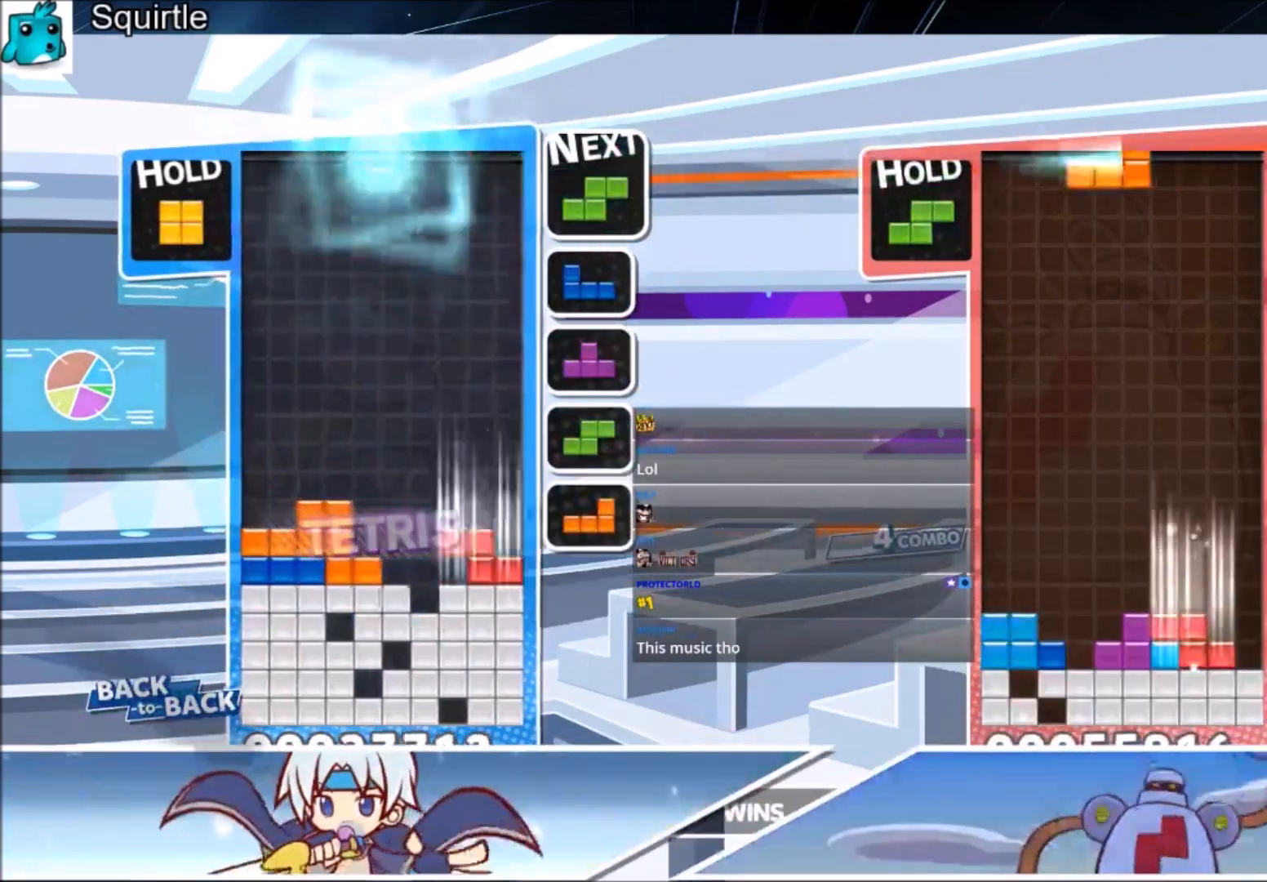
{"keys": ["down", "left"], "events": [[67, "left", "down"], [100, "down", "up"], [200, "c", "down"], [400, "c", "up"], [434, "down", "down"]]}
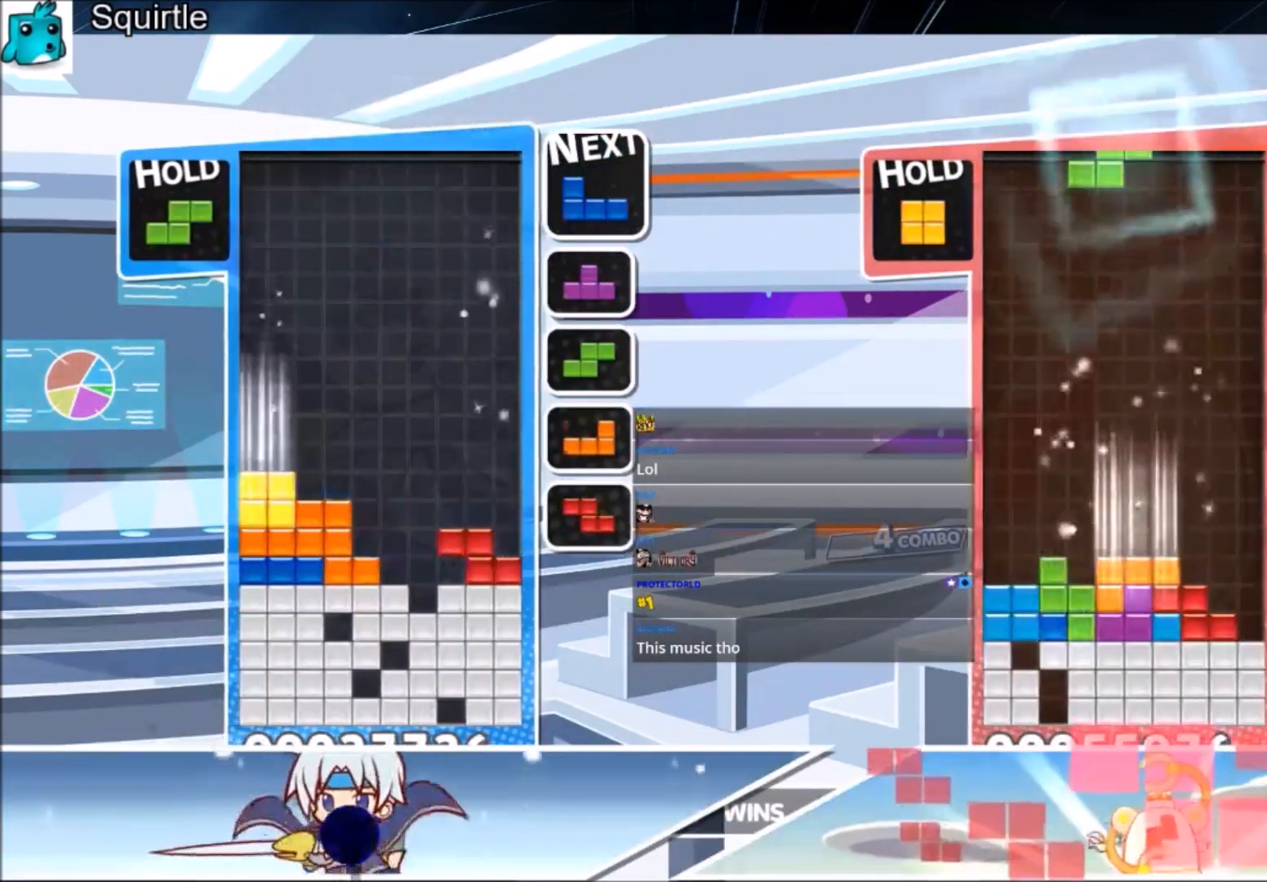
{"keys": ["down", "right"], "events": [[34, "down", "up"], [34, "left", "up"], [134, "right", "down"], [167, "c", "down"], [267, "x", "down"], [367, "c", "up"], [434, "down", "down"], [434, "x", "up"]]}
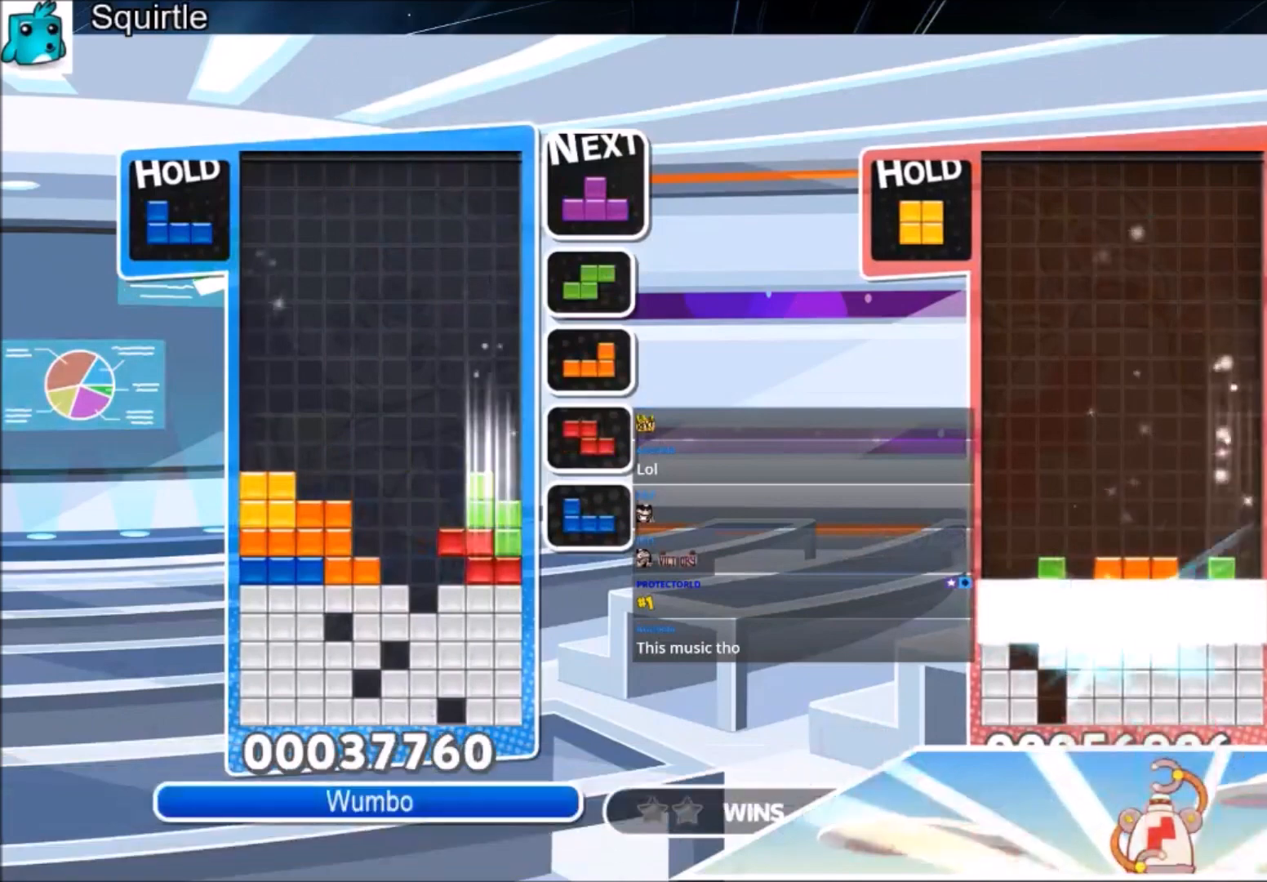
{"keys": ["left"], "events": [[100, "down", "up"], [133, "c", "down"], [233, "x", "down"], [267, "left", "down"], [334, "c", "up"], [334, "down", "down"], [334, "right", "up"], [367, "x", "up"], [467, "down", "up"]]}
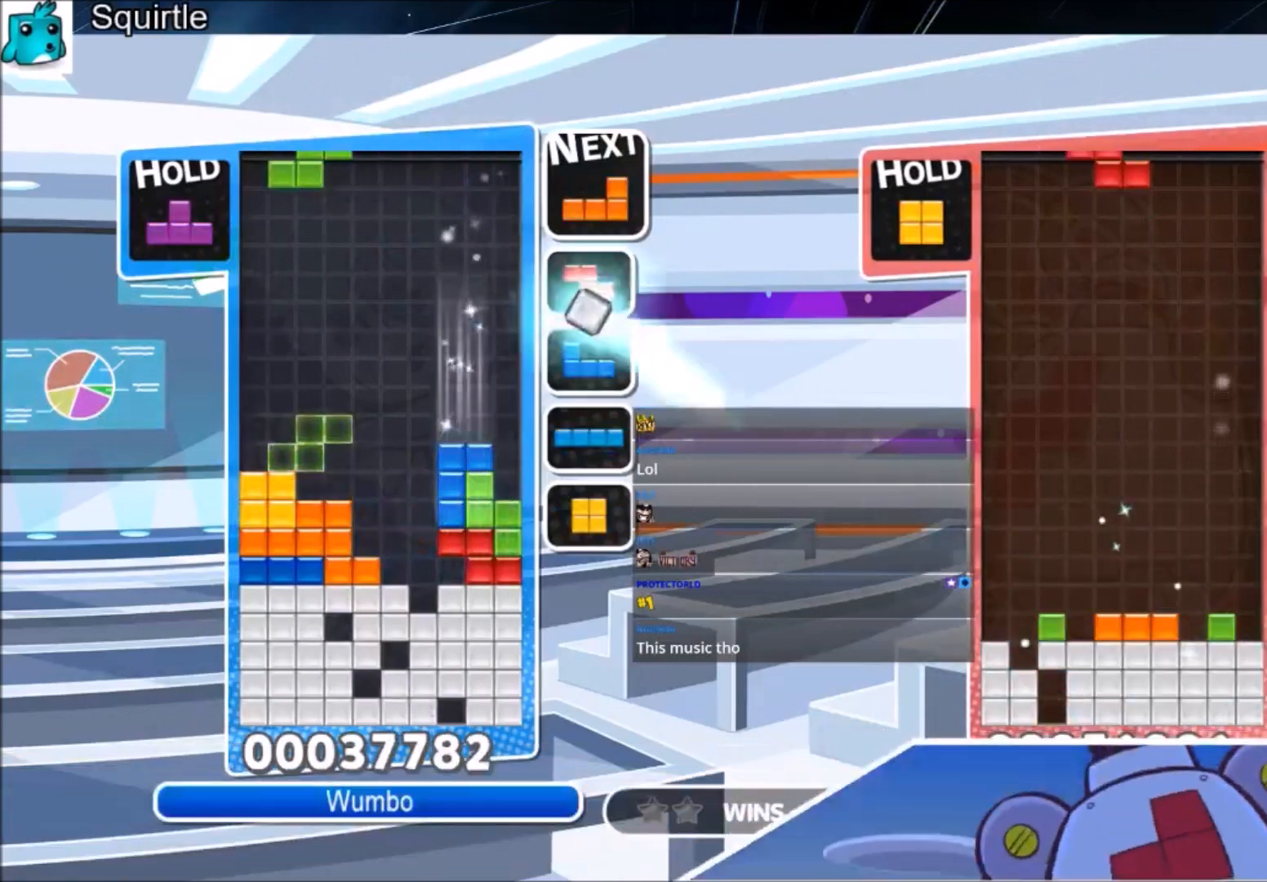
{"keys": ["right"], "events": [[167, "left", "up"], [167, "x", "down"], [201, "down", "down"], [234, "right", "down"], [301, "x", "up"], [334, "down", "up"]]}
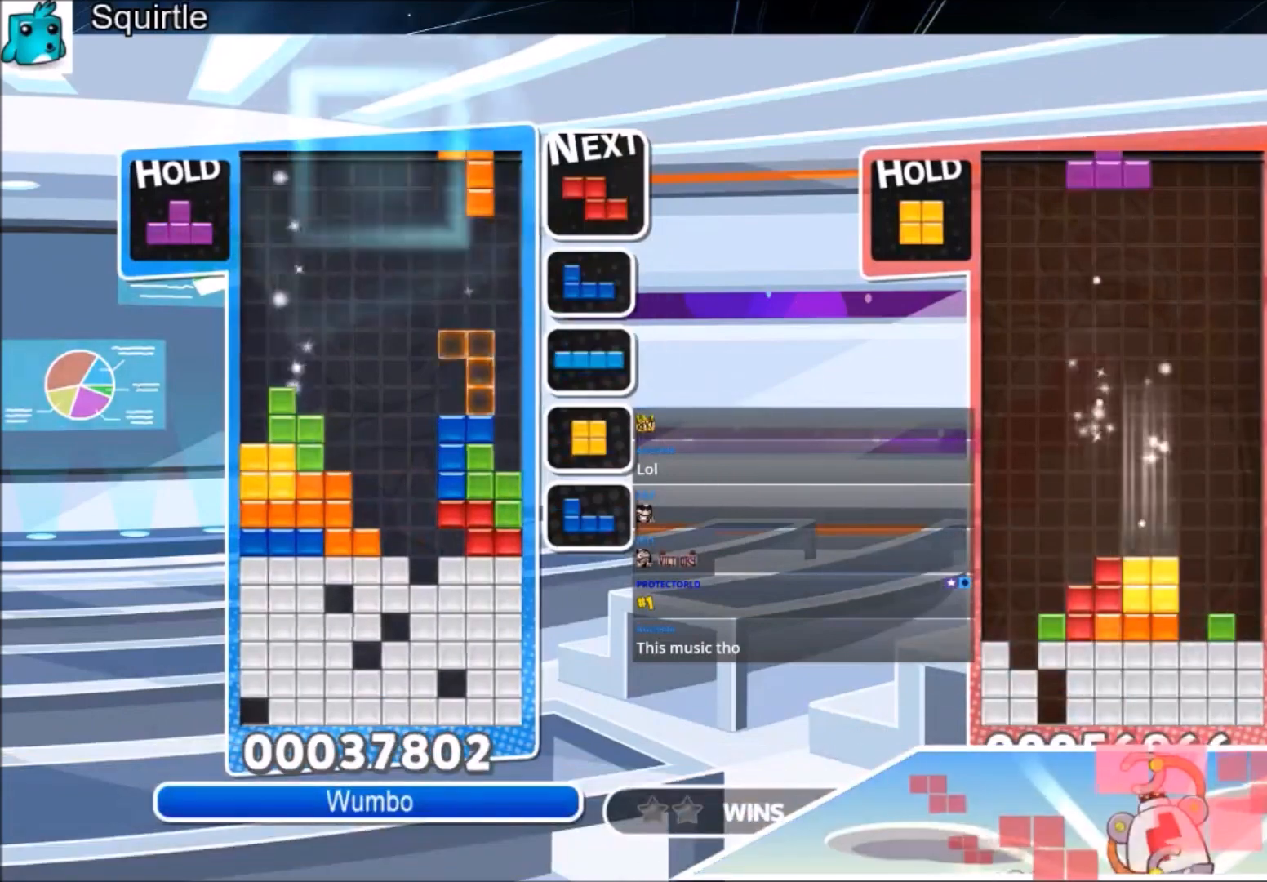
{"keys": [], "events": [[33, "z", "down"], [200, "z", "up"], [300, "right", "up"], [400, "down", "down"], [500, "down", "up"]]}
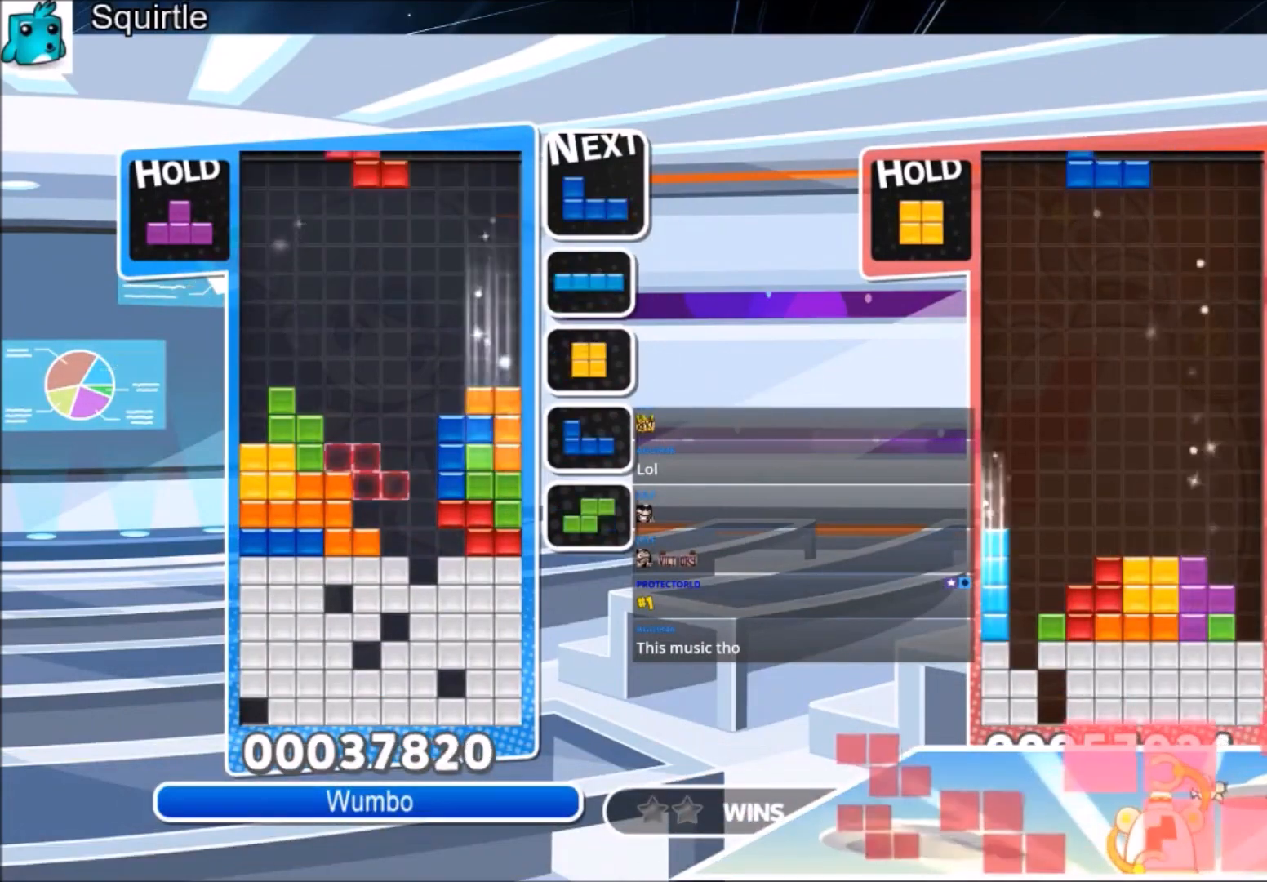
{"keys": ["up"], "events": [[34, "c", "down"], [101, "right", "down"], [101, "up", "down"], [101, "z", "down"], [167, "c", "up"], [167, "right", "up"], [234, "z", "up"], [267, "right", "down"], [367, "right", "up"]]}
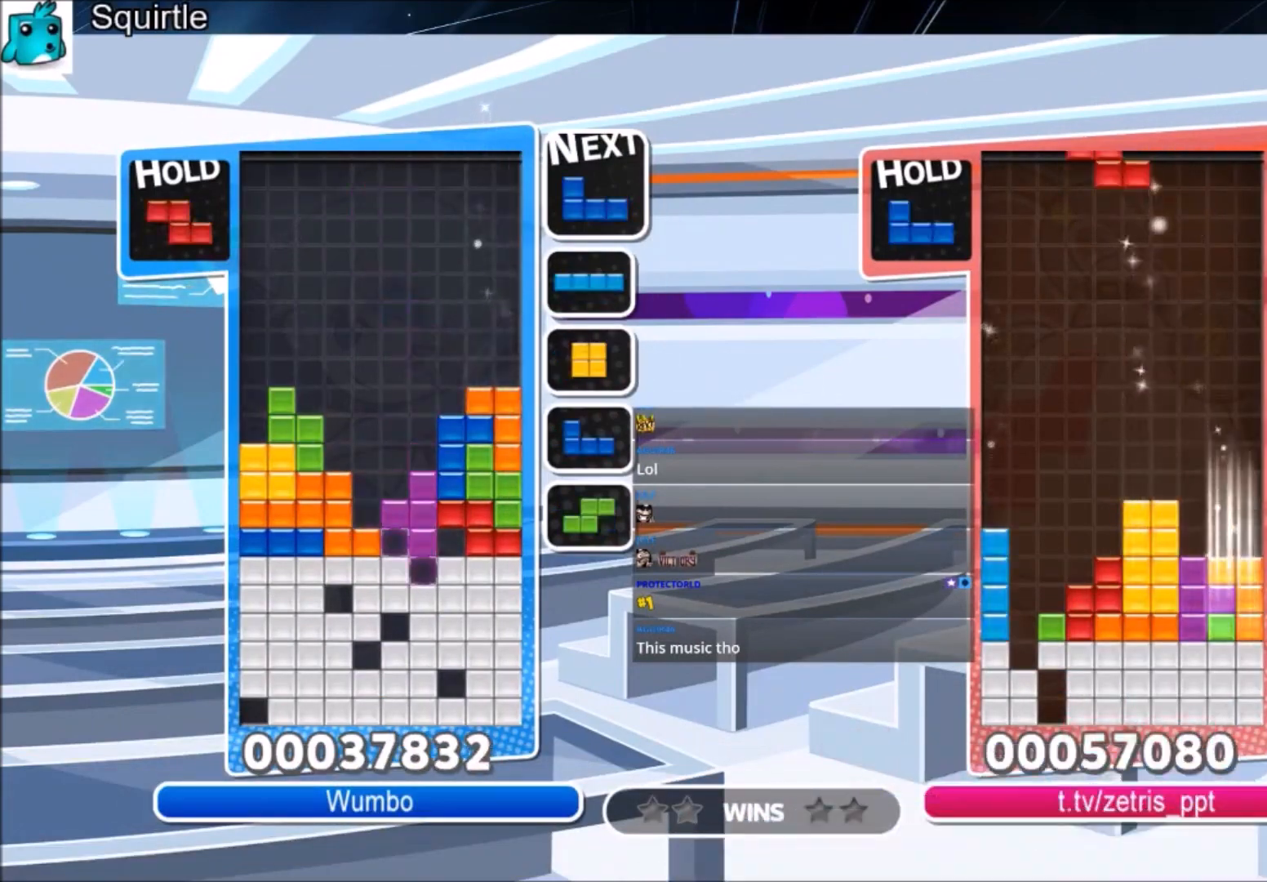
{"keys": ["down"], "events": [[167, "up", "up"], [167, "z", "down"], [300, "down", "down"], [334, "down", "up"], [400, "z", "up"], [434, "down", "down"]]}
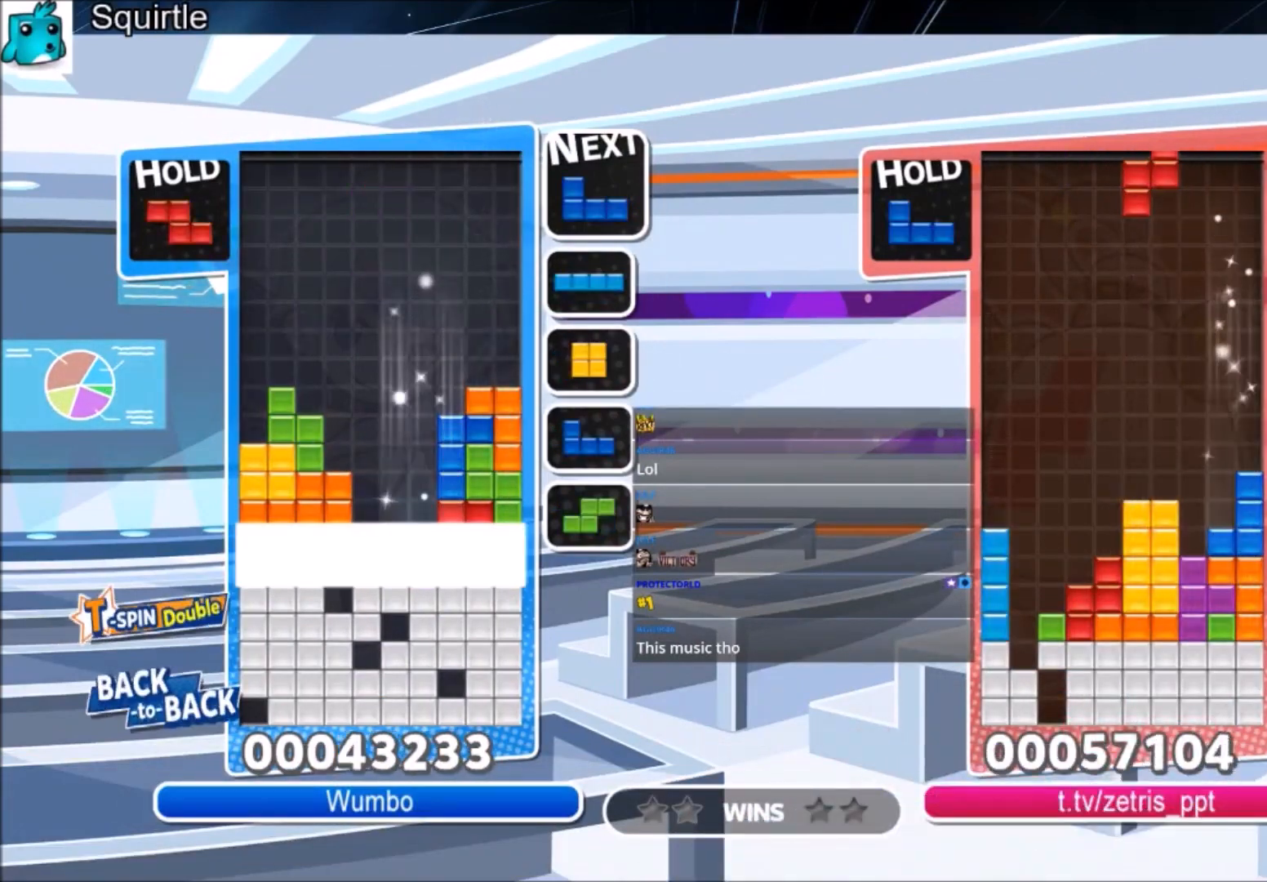
{"keys": [], "events": [[34, "down", "up"], [67, "down", "down"], [401, "down", "up"]]}
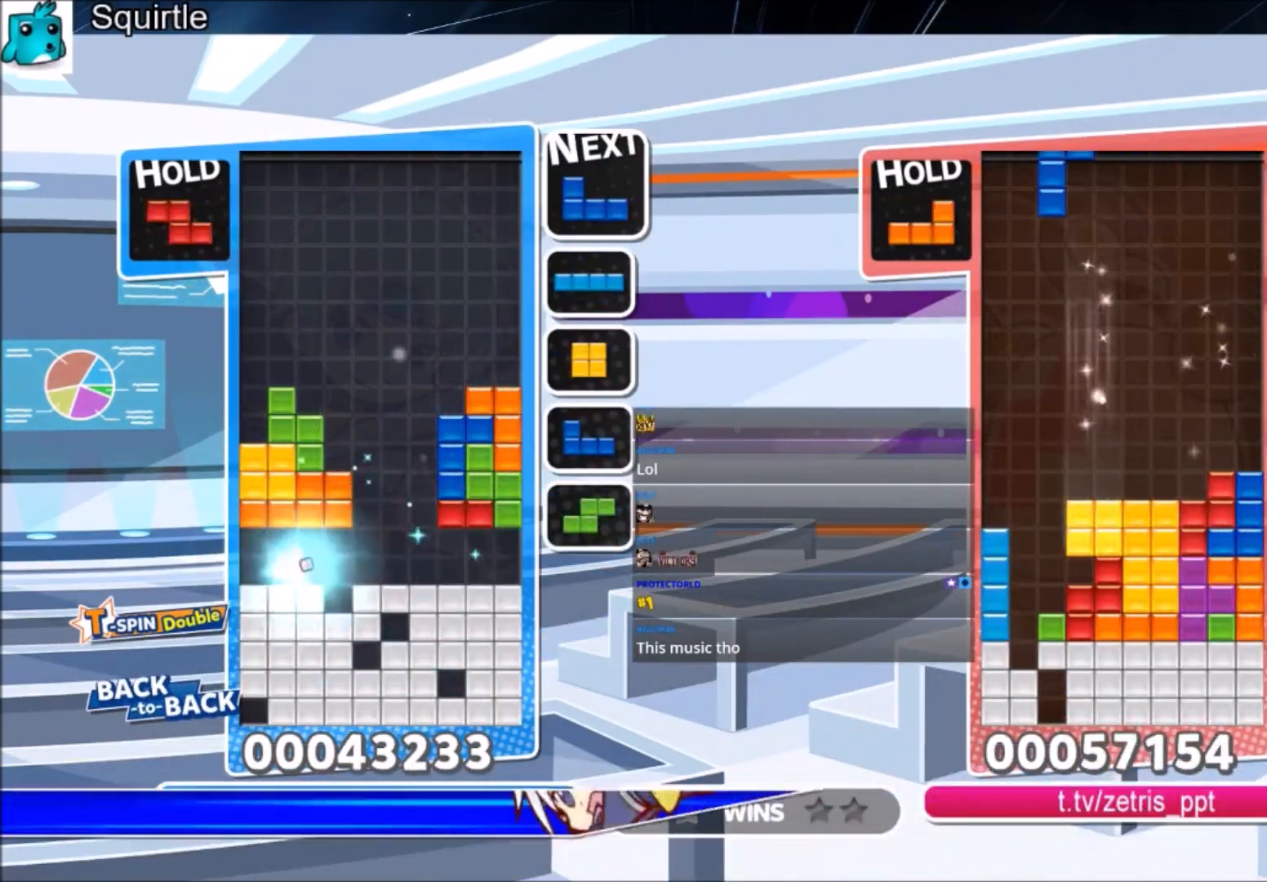
{"keys": ["down"], "events": [[334, "right", "down"], [367, "down", "down"], [500, "right", "up"]]}
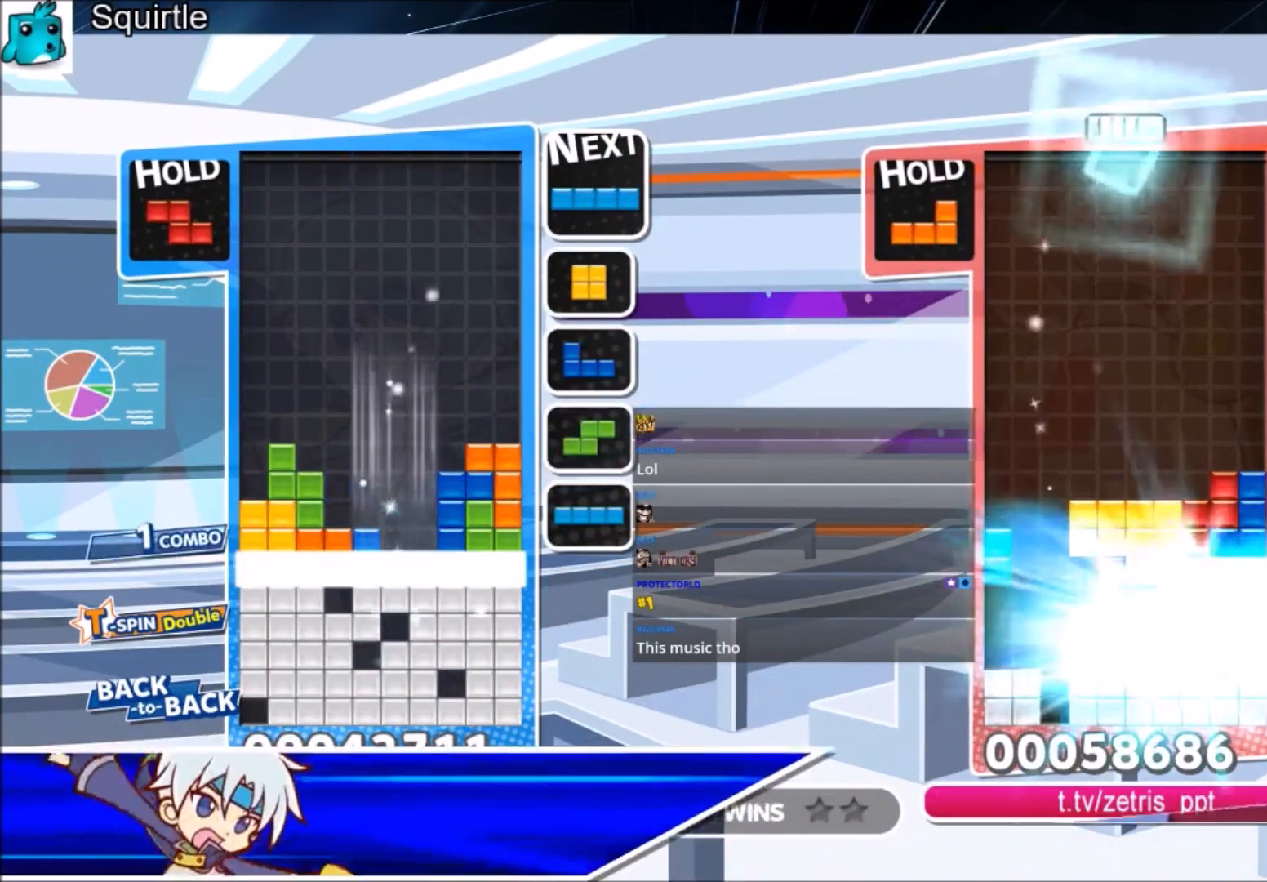
{"keys": [], "events": [[301, "down", "up"]]}
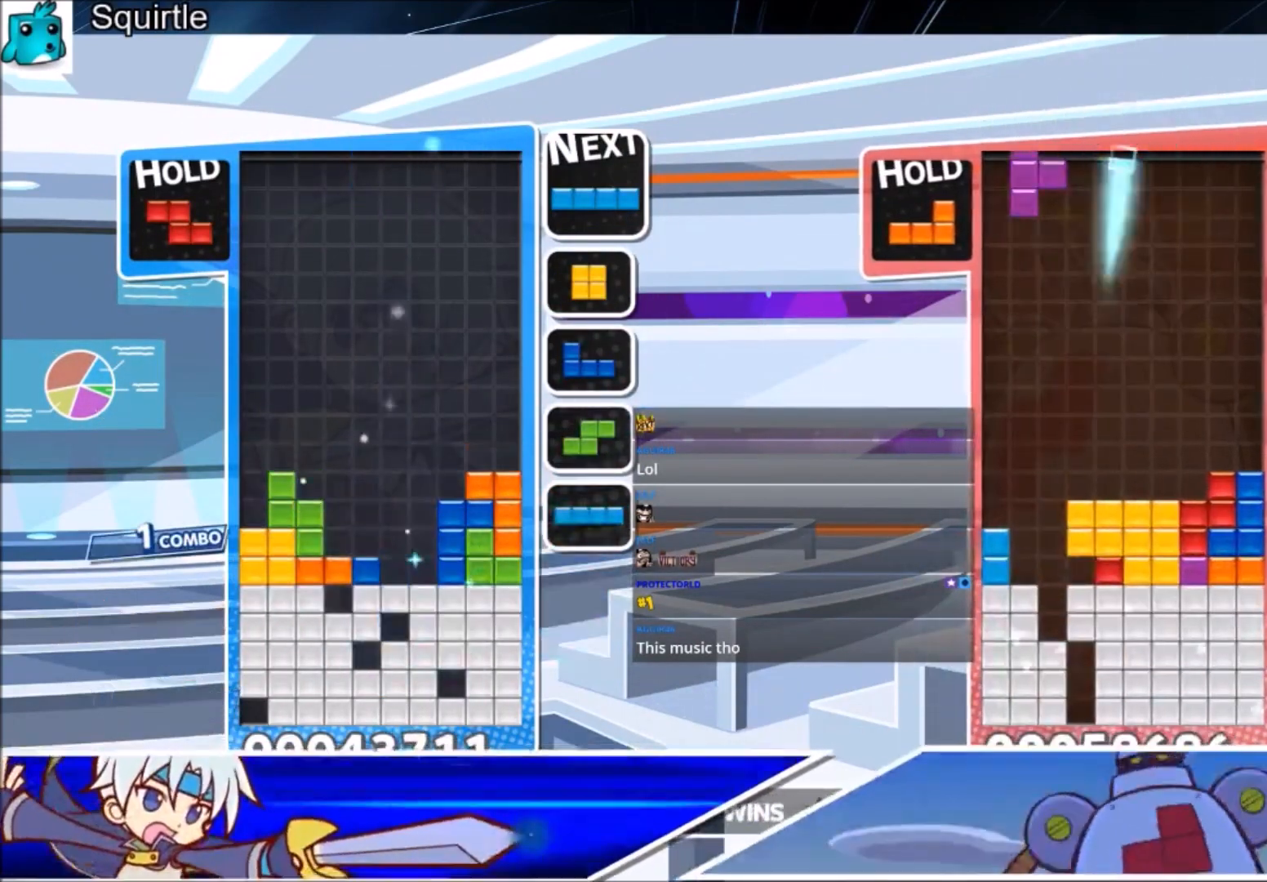
{"keys": ["down", "right"], "events": [[267, "c", "down"], [367, "right", "down"], [400, "down", "down"], [434, "c", "up"]]}
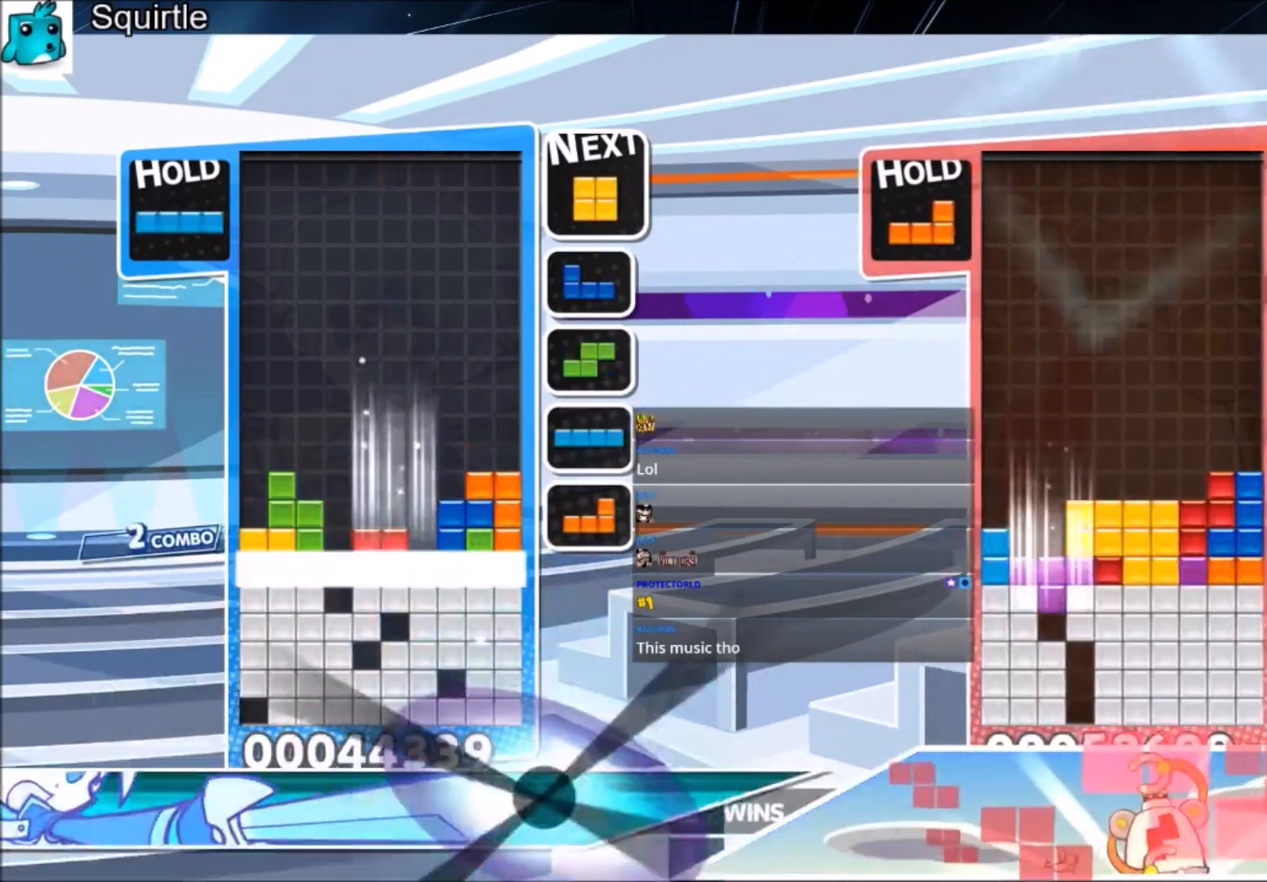
{"keys": [], "events": [[34, "right", "up"], [134, "down", "up"]]}
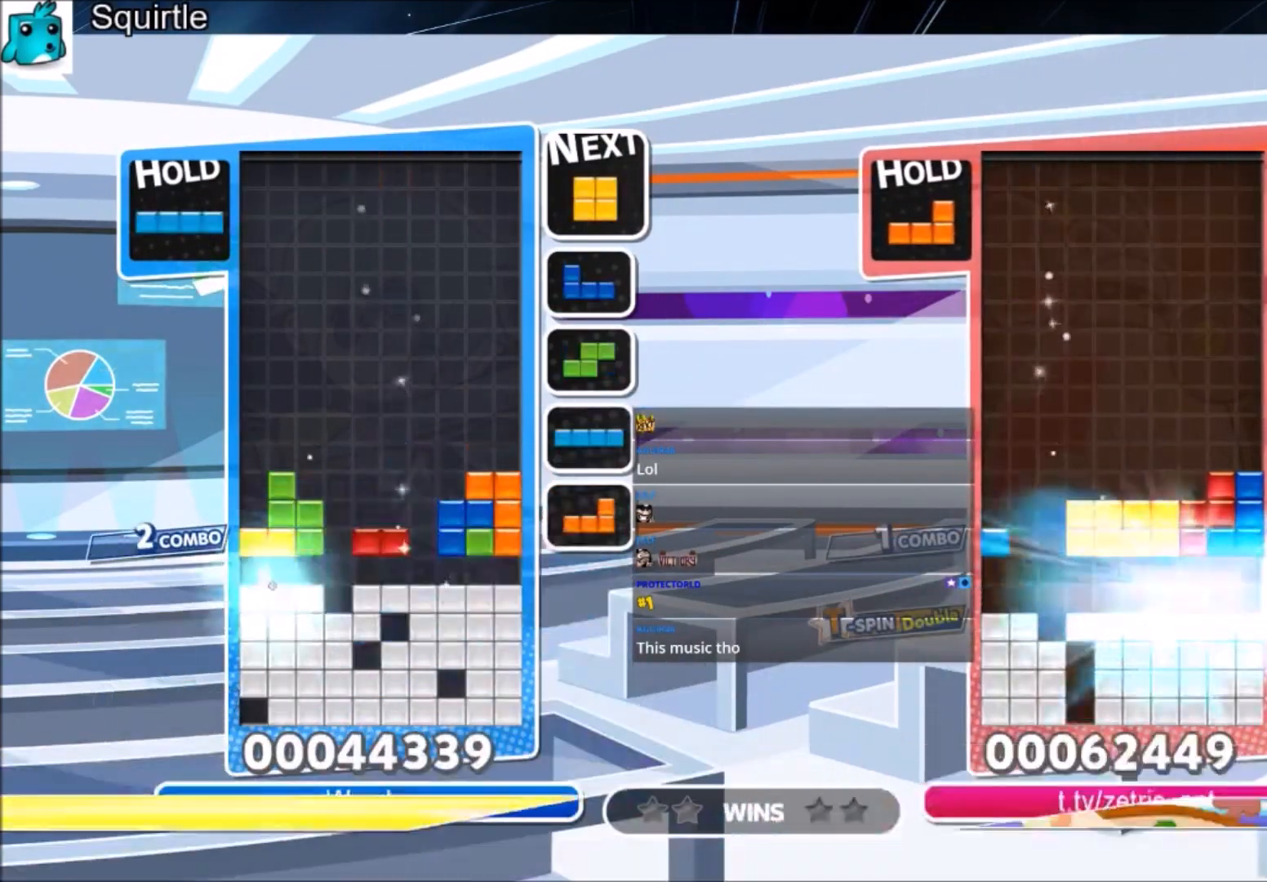
{"keys": ["down", "left", "z"], "events": [[300, "c", "down"], [400, "left", "down"], [400, "z", "down"], [434, "down", "down"], [467, "c", "up"]]}